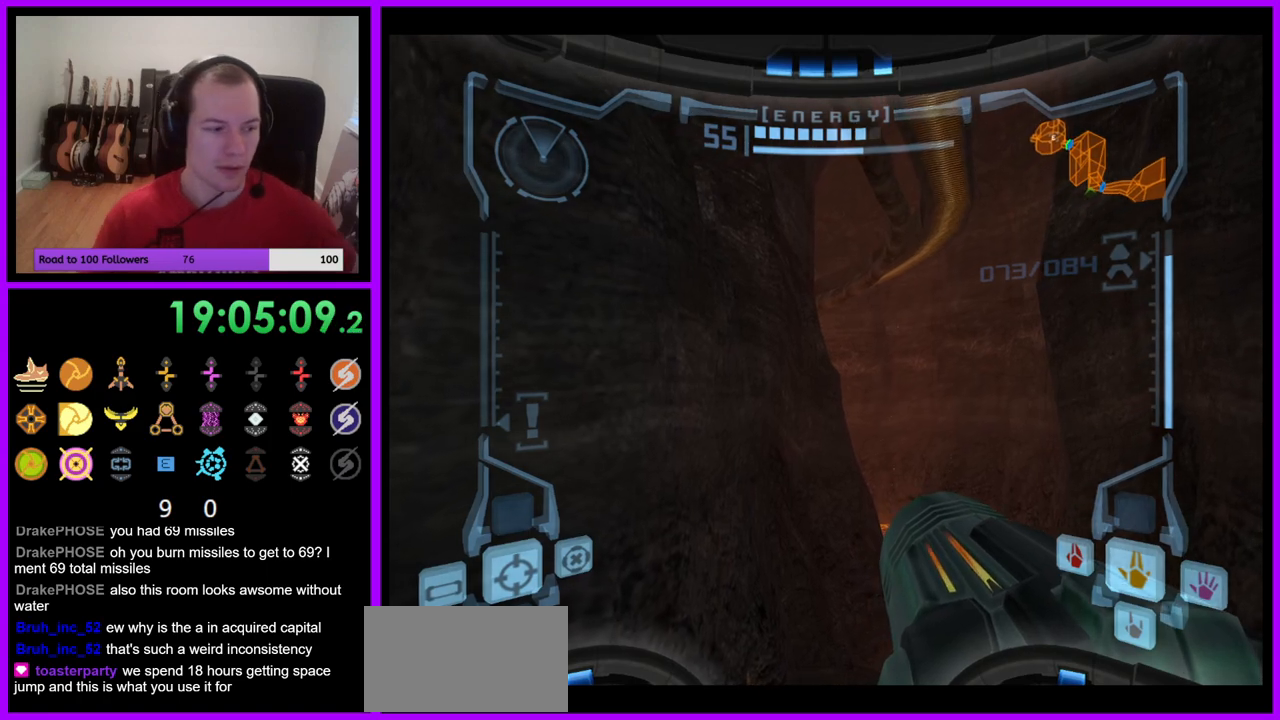
Gameplay with a controller (Nintendo layout); each line is a JSON object with the inputs held at the frame after it. "events" lists button and stick changes between this image and that frame as [ms after this image, input, new state], when the widget could be followed in between. Not read: L3 R3.
{"buttons": [], "left_stick": "up", "right_stick": "center", "events": [[367, "left_stick", "up"]]}
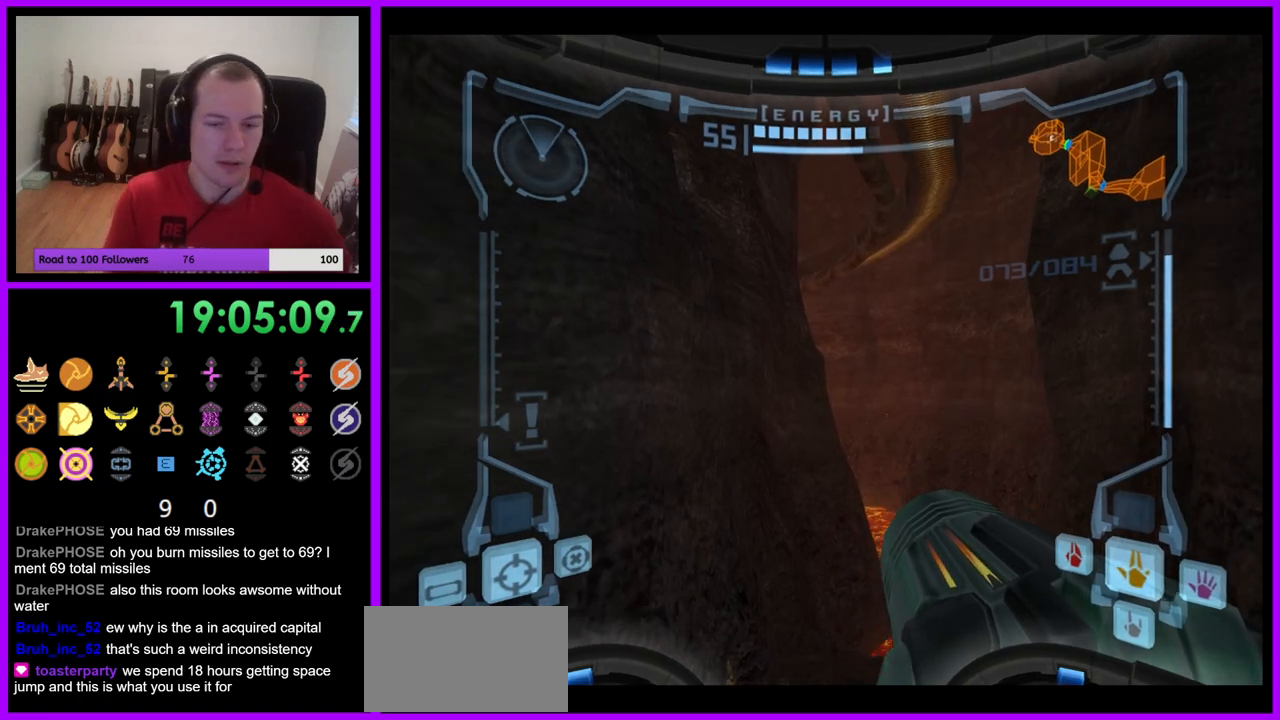
{"buttons": ["L1"], "left_stick": "up", "right_stick": "center", "events": [[33, "R1", "down"], [350, "R1", "up"], [400, "L1", "down"], [400, "left_stick", "up-right"], [500, "left_stick", "up"]]}
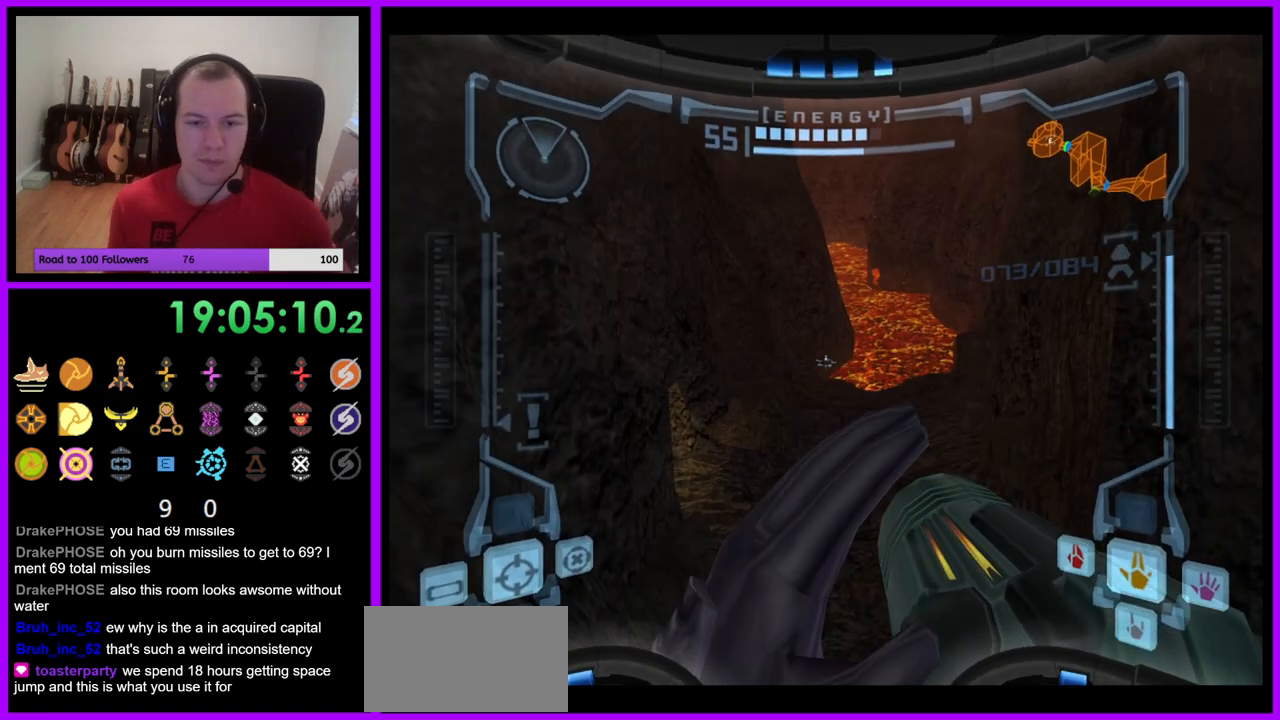
{"buttons": ["L1"], "left_stick": "up", "right_stick": "center", "events": []}
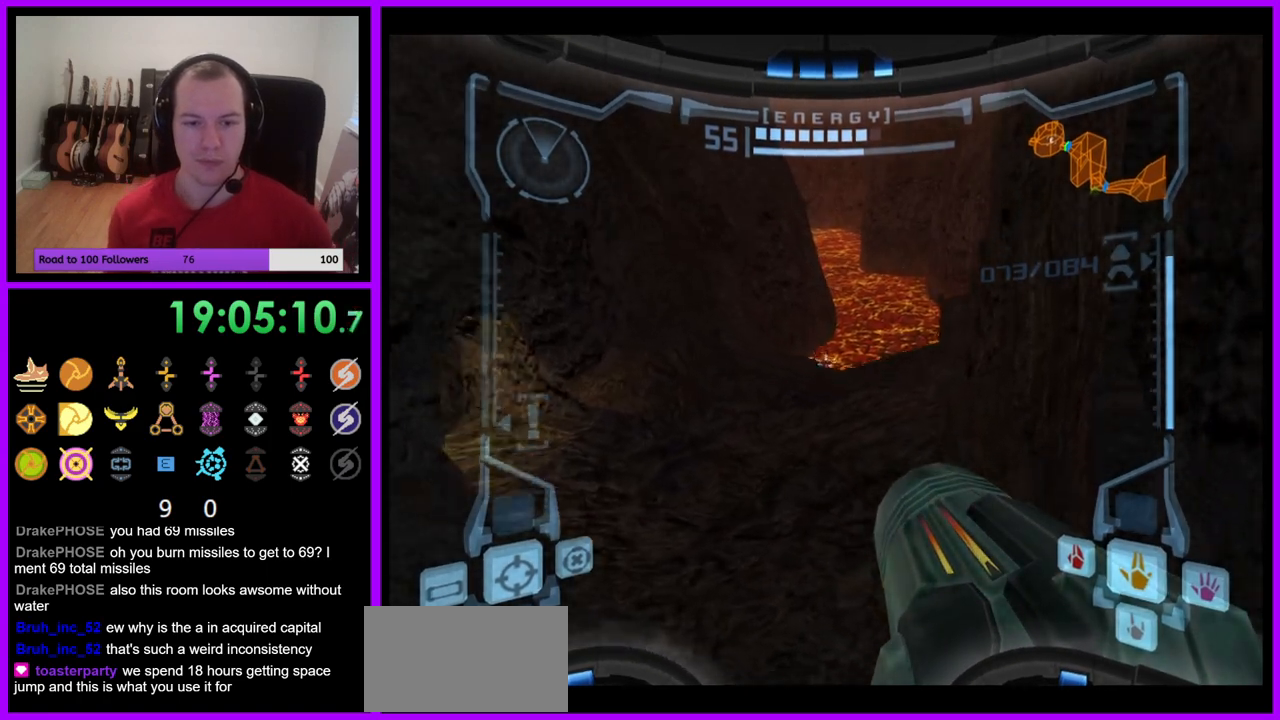
{"buttons": ["L1"], "left_stick": "up-left", "right_stick": "center", "events": [[17, "L1", "up"], [333, "L1", "down"], [500, "left_stick", "up-left"]]}
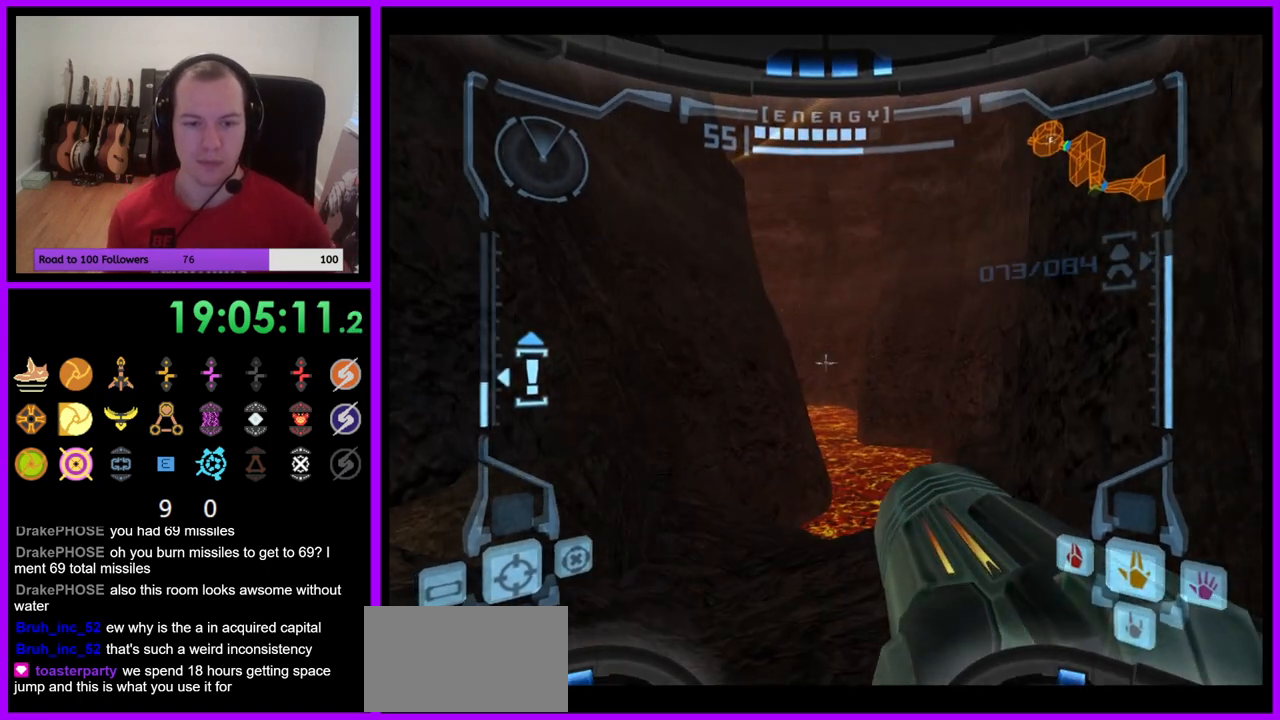
{"buttons": ["L1"], "left_stick": "up", "right_stick": "center", "events": [[100, "left_stick", "up"]]}
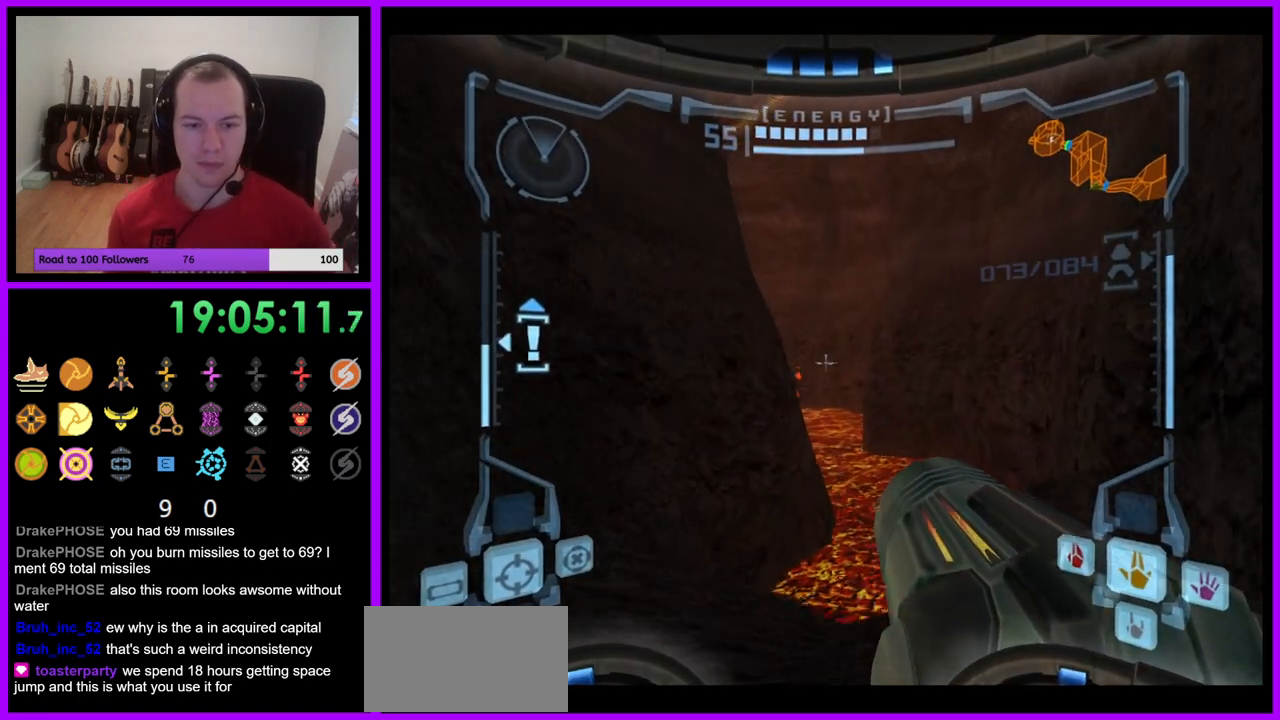
{"buttons": ["L1"], "left_stick": "up", "right_stick": "center", "events": [[300, "left_stick", "up-right"], [400, "left_stick", "up"]]}
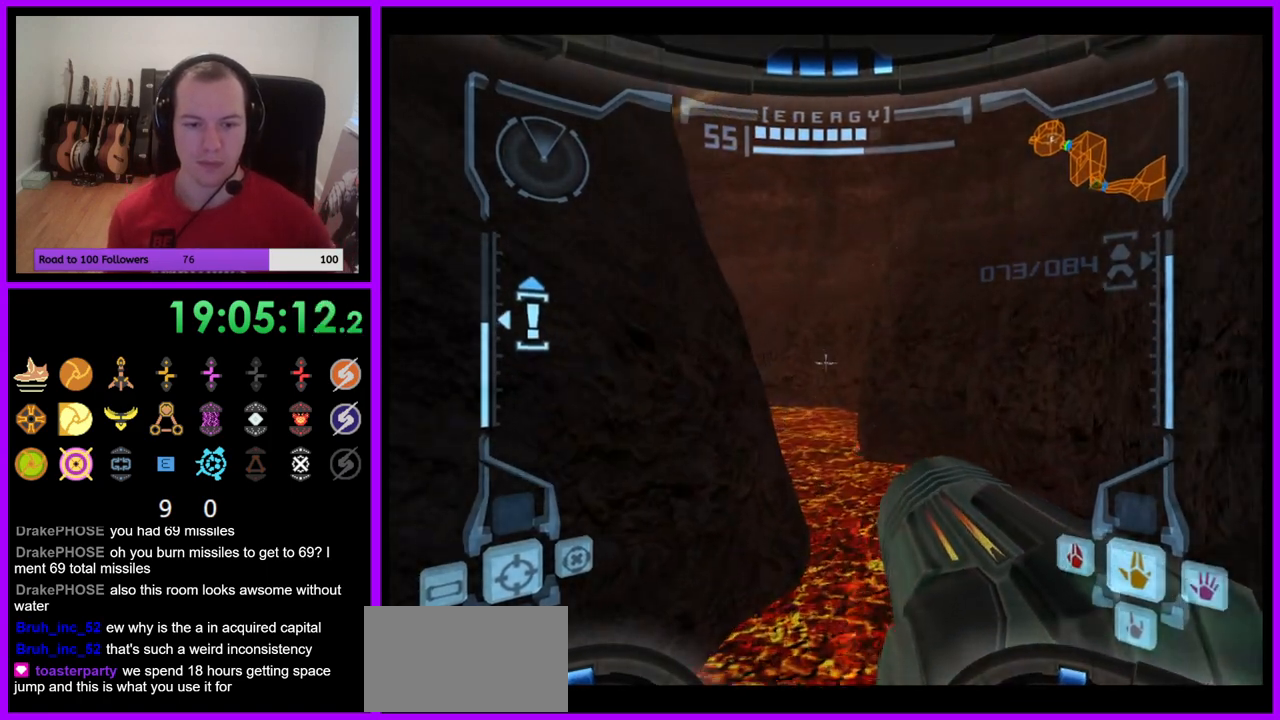
{"buttons": ["L1"], "left_stick": "up", "right_stick": "center", "events": [[317, "B", "down"], [450, "B", "up"]]}
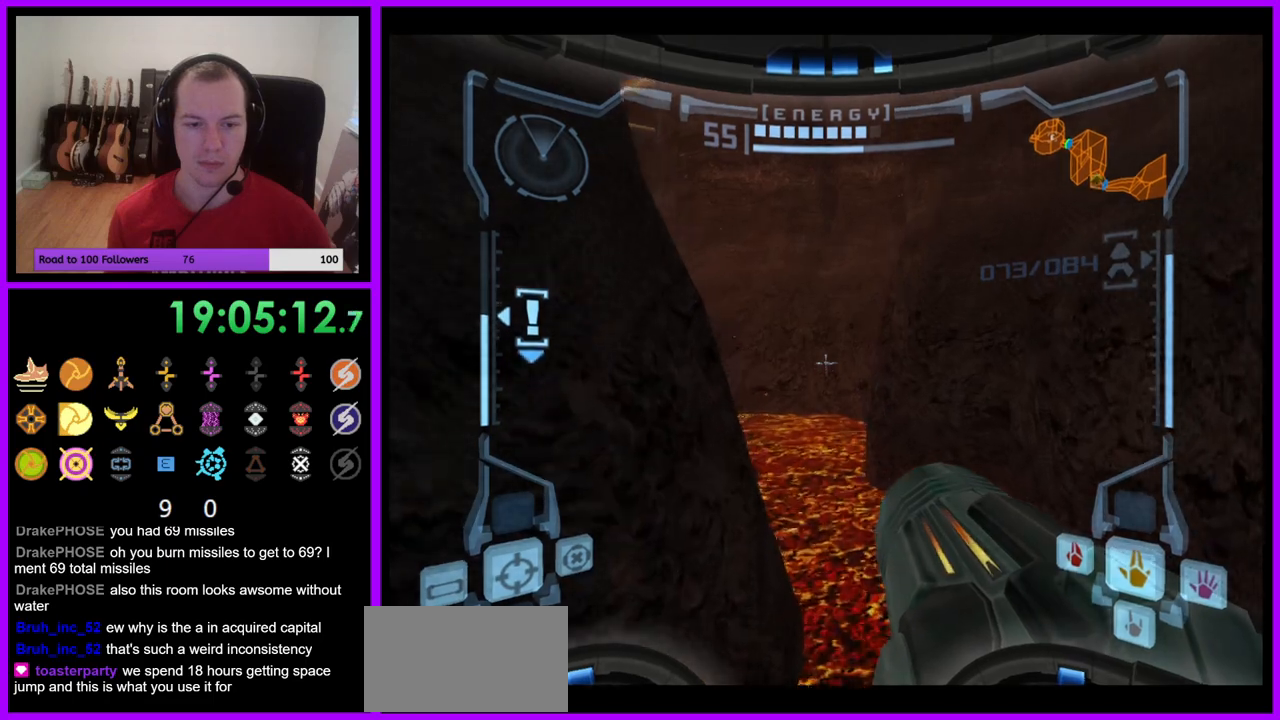
{"buttons": ["R1"], "left_stick": "left", "right_stick": "center", "events": [[50, "L1", "up"], [50, "R1", "down"], [150, "left_stick", "up-left"], [283, "left_stick", "left"]]}
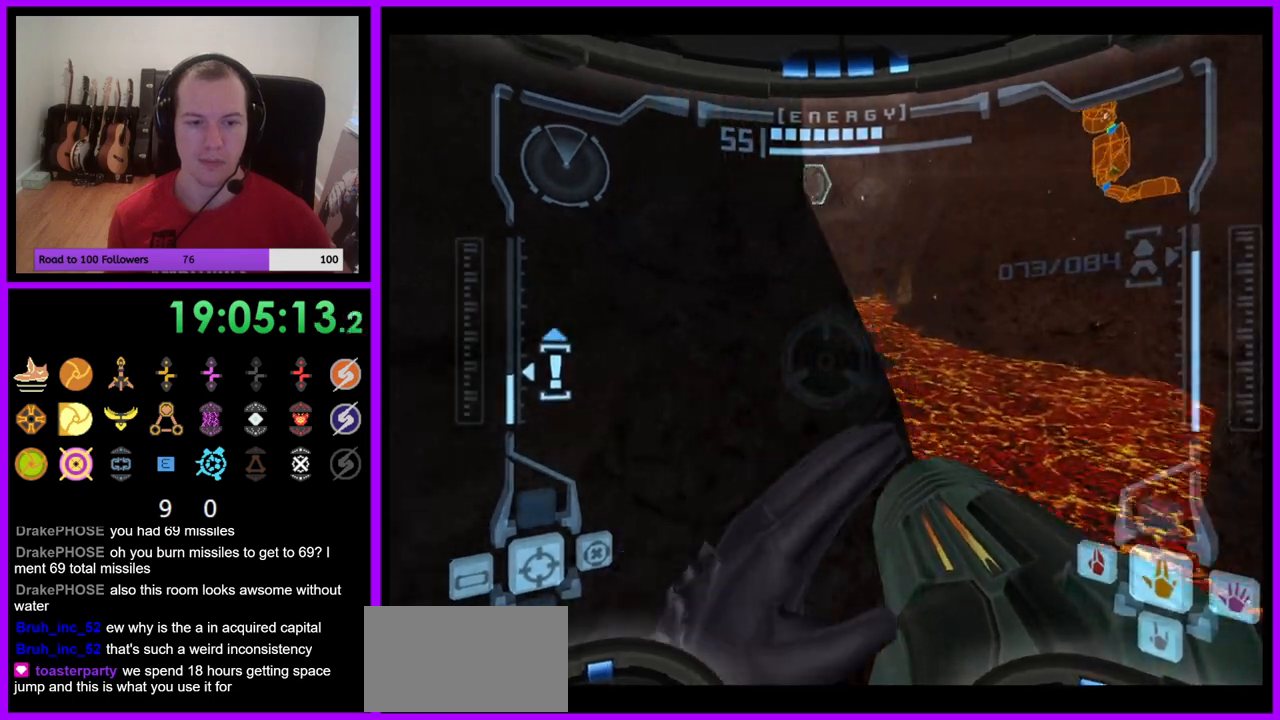
{"buttons": ["R1"], "left_stick": "up-left", "right_stick": "center", "events": [[100, "left_stick", "up-left"], [283, "B", "down"], [283, "L1", "down"], [350, "B", "up"], [467, "L1", "up"]]}
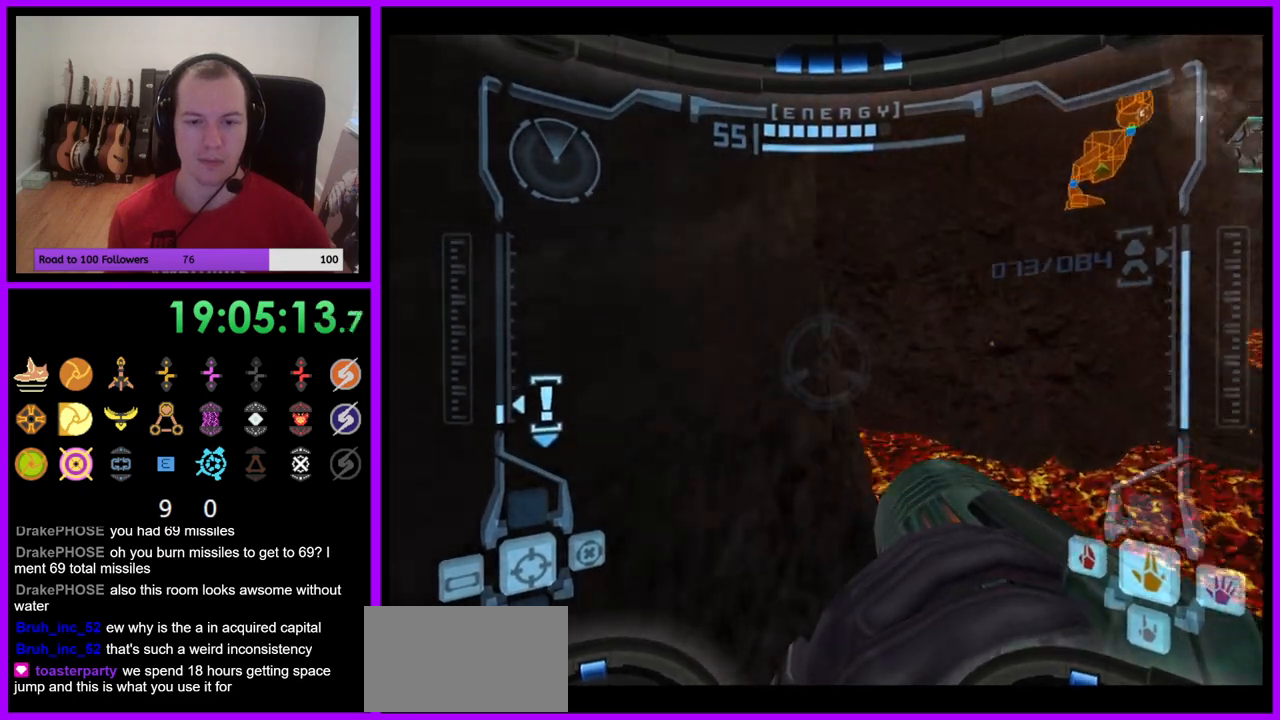
{"buttons": ["B"], "left_stick": "up-right", "right_stick": "center", "events": [[50, "left_stick", "up"], [267, "R1", "up"], [383, "left_stick", "up-right"], [450, "B", "down"]]}
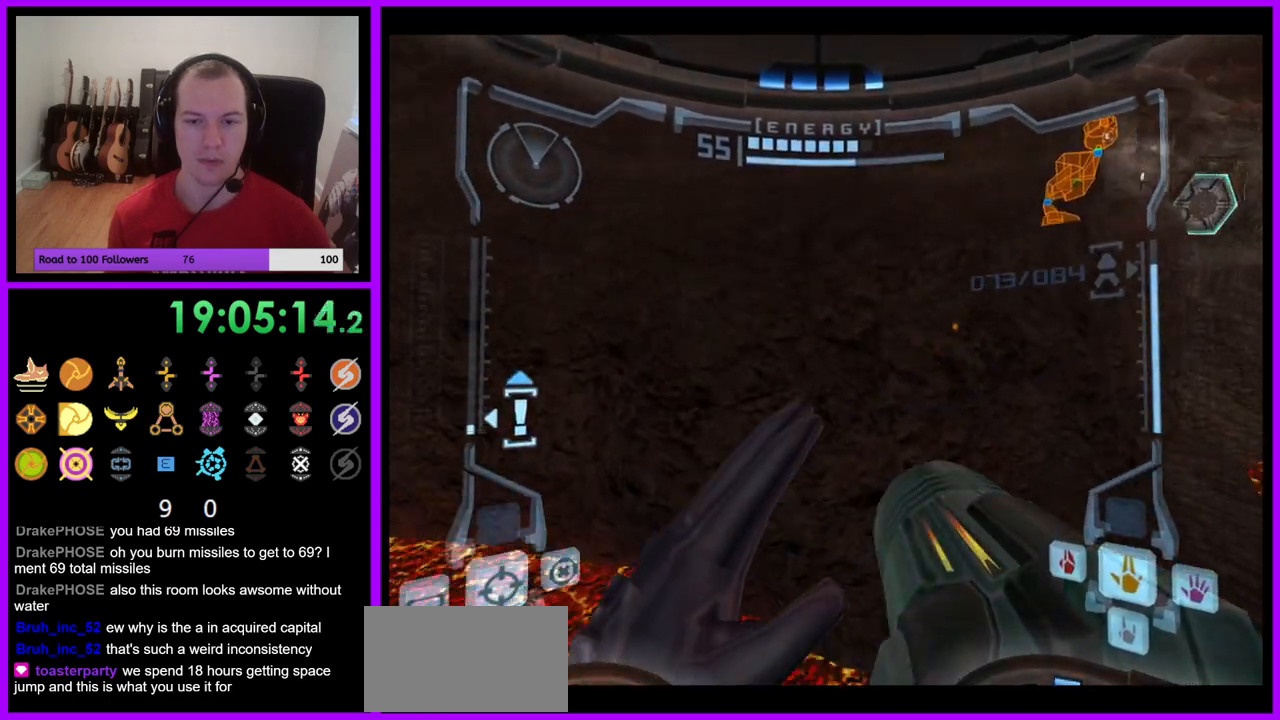
{"buttons": [], "left_stick": "up", "right_stick": "center", "events": [[117, "B", "up"], [300, "left_stick", "up"]]}
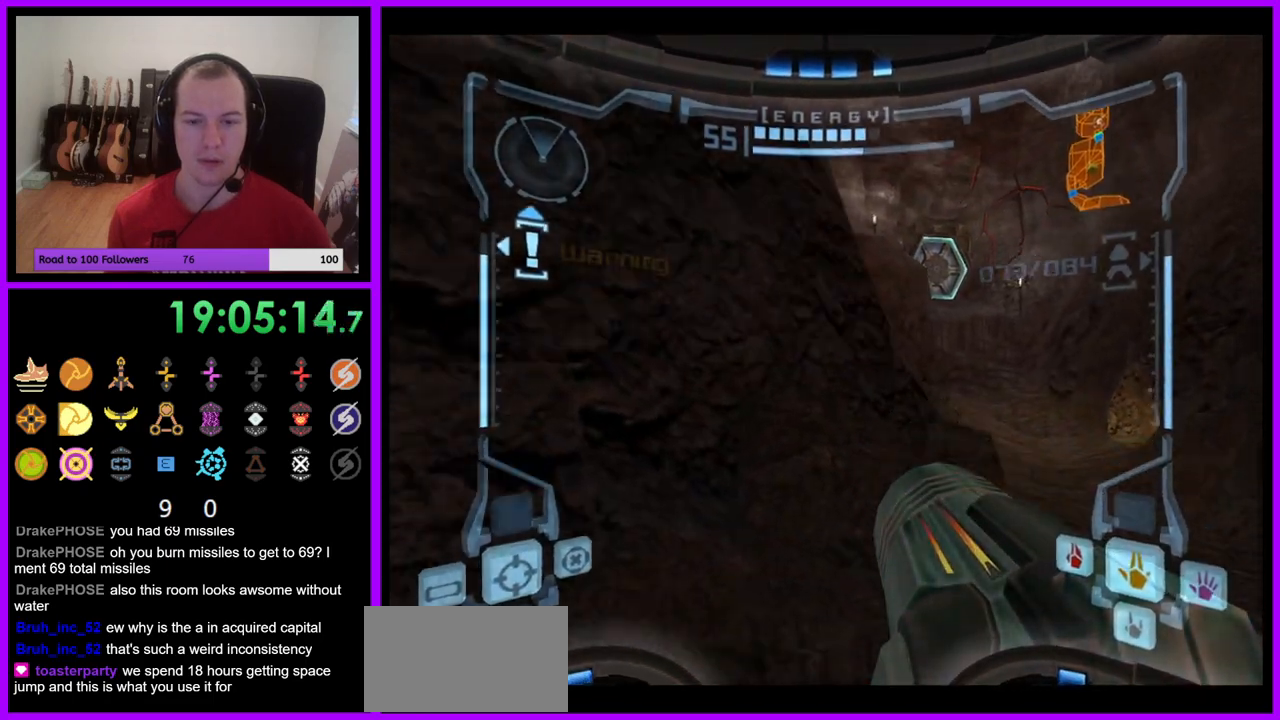
{"buttons": ["A", "L1", "Z"], "left_stick": "center", "right_stick": "center", "events": [[50, "left_stick", "up-right"], [200, "L1", "down"], [317, "B", "down"], [350, "A", "down"], [367, "A", "up"], [433, "left_stick", "center"], [467, "A", "down"], [467, "B", "up"], [500, "Z", "down"]]}
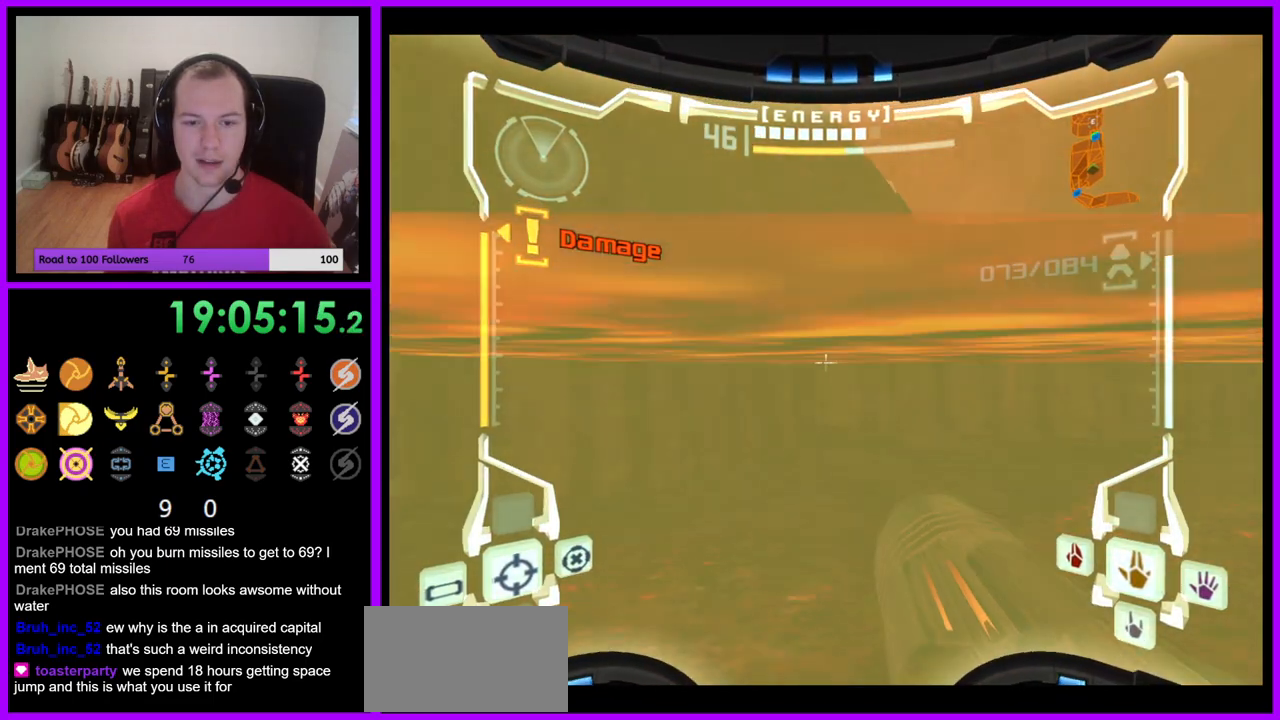
{"buttons": ["L1"], "left_stick": "up-left", "right_stick": "center", "events": [[100, "B", "down"], [200, "A", "up"], [200, "B", "up"], [200, "Z", "up"], [217, "left_stick", "up-right"], [367, "left_stick", "up"], [483, "left_stick", "up-left"]]}
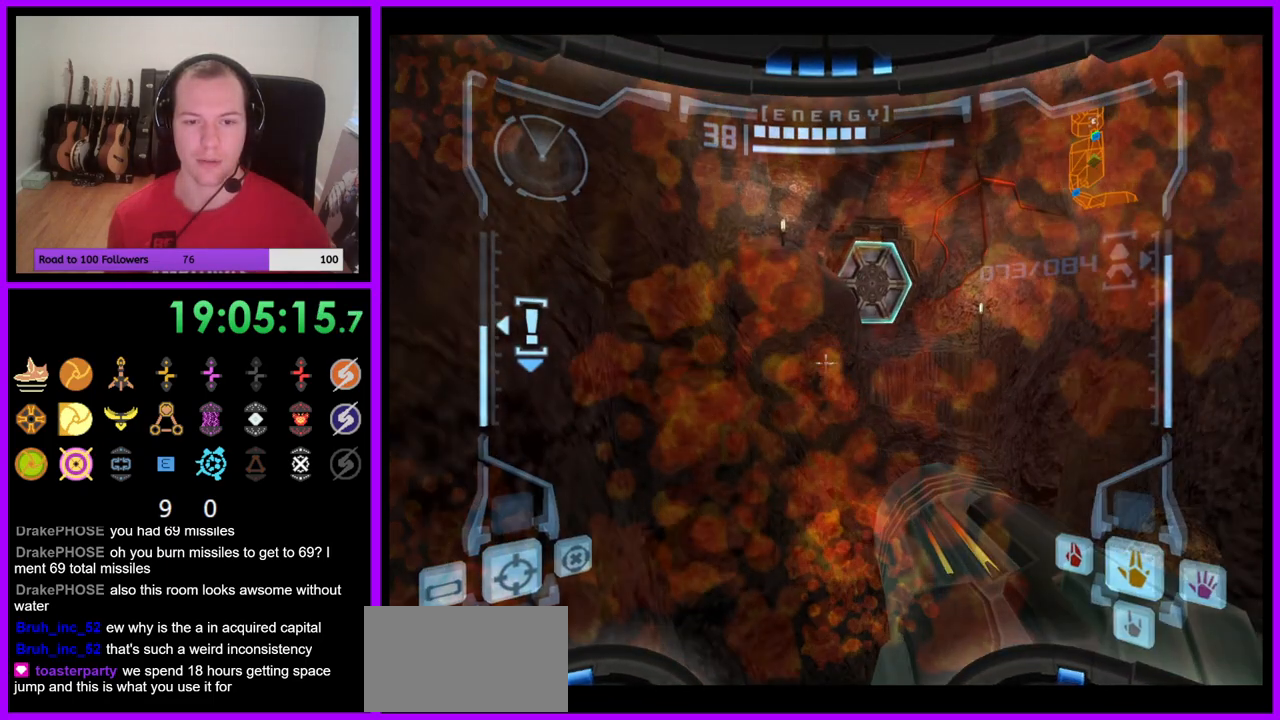
{"buttons": [], "left_stick": "up-left", "right_stick": "center", "events": [[417, "L1", "up"]]}
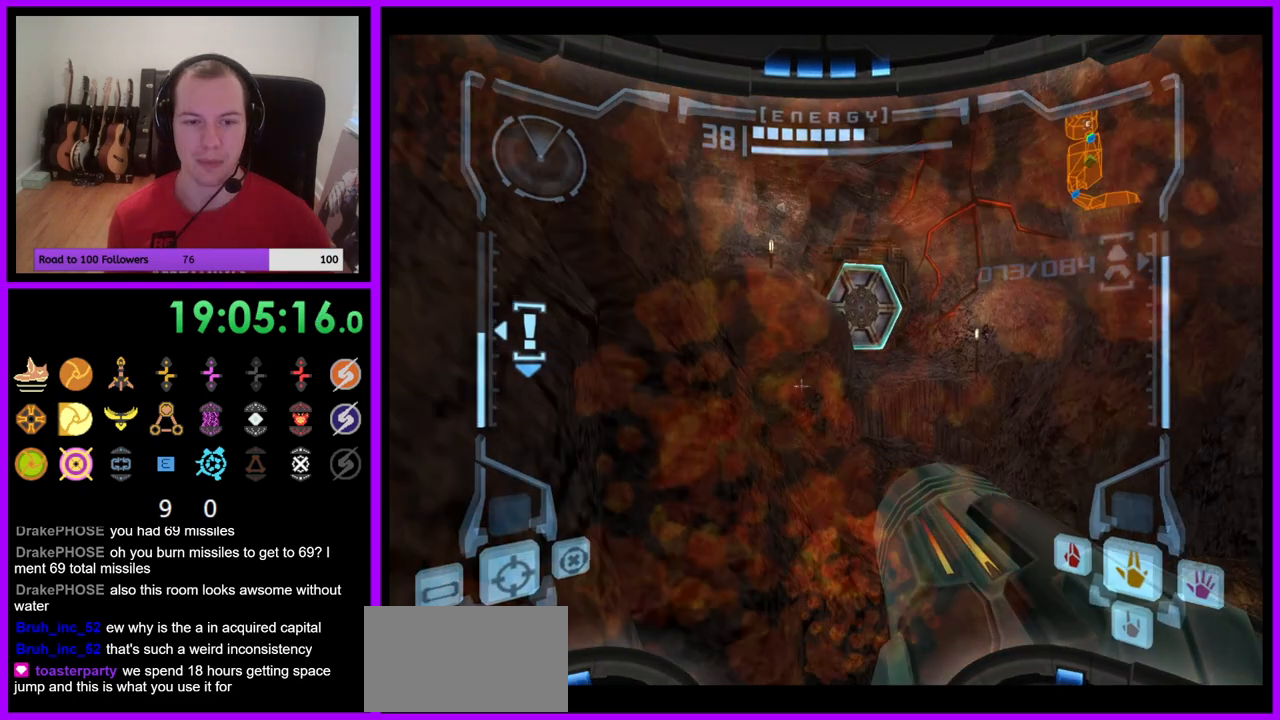
{"buttons": ["R1"], "left_stick": "down", "right_stick": "center", "events": [[117, "left_stick", "center"], [317, "R1", "down"], [367, "left_stick", "down"]]}
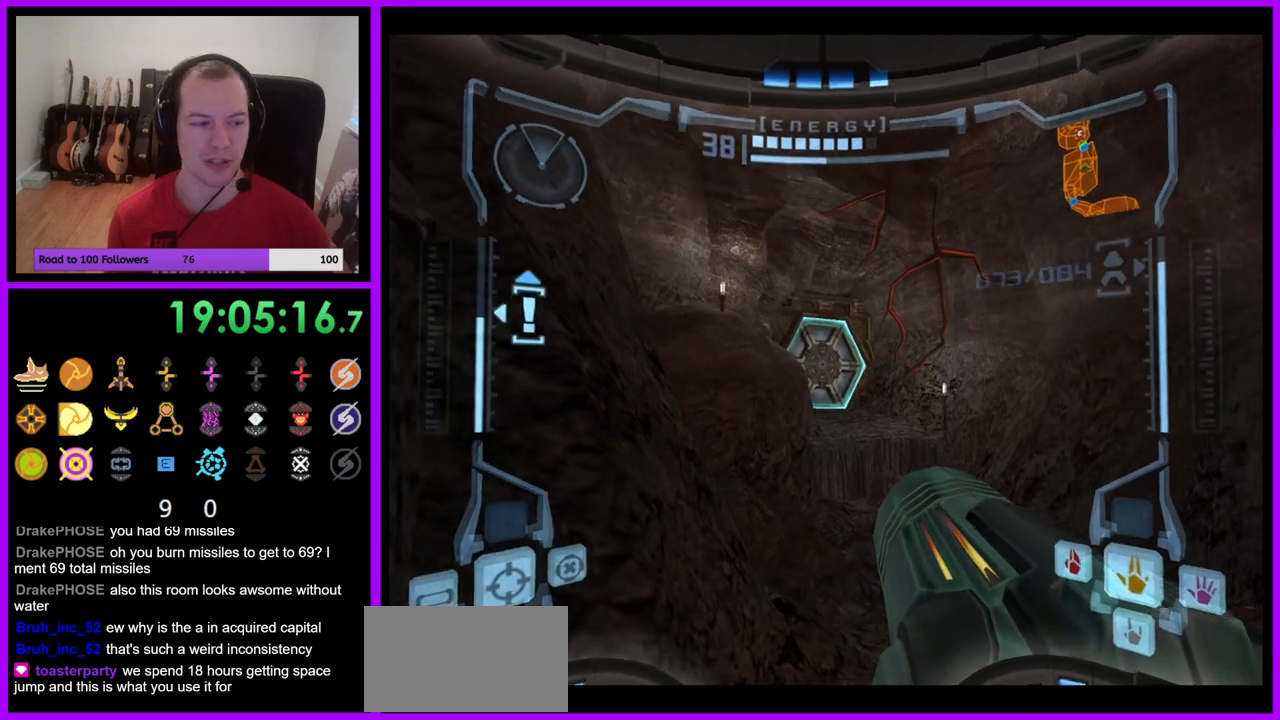
{"buttons": ["R1"], "left_stick": "down-right", "right_stick": "center", "events": [[300, "left_stick", "down-right"]]}
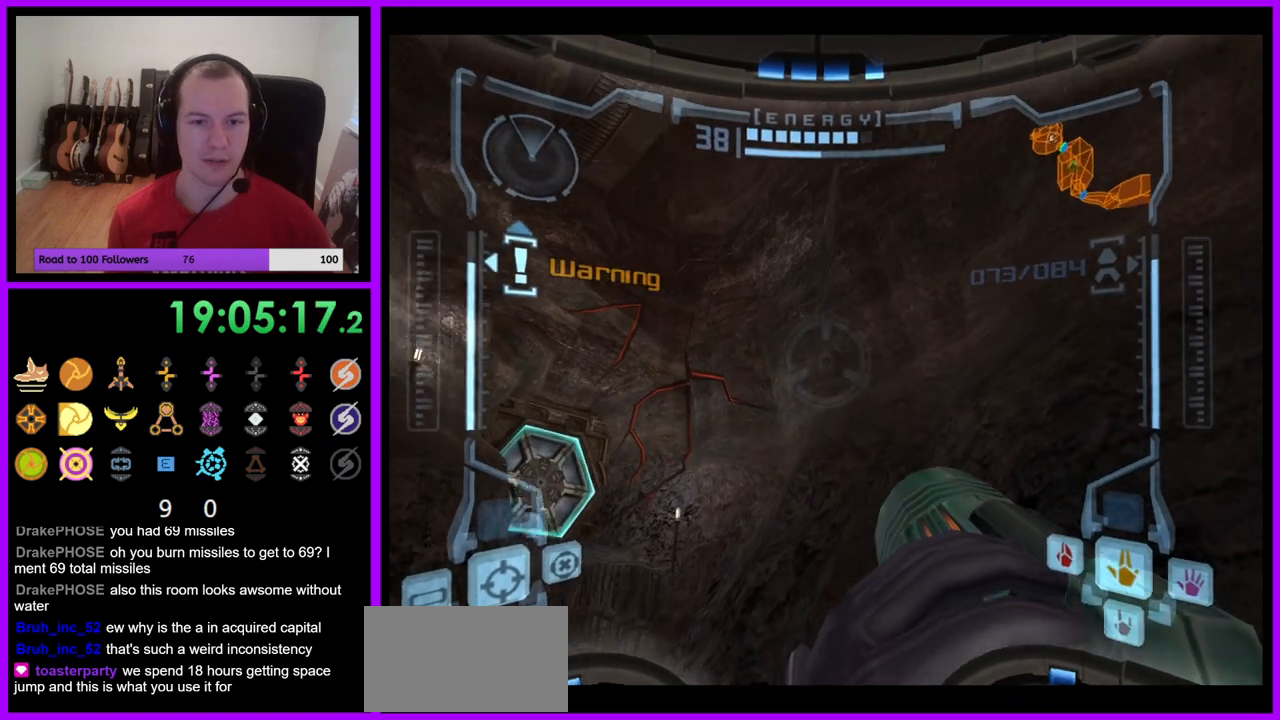
{"buttons": ["L1"], "left_stick": "center", "right_stick": "center", "events": [[167, "R1", "up"], [217, "L1", "down"], [350, "left_stick", "center"]]}
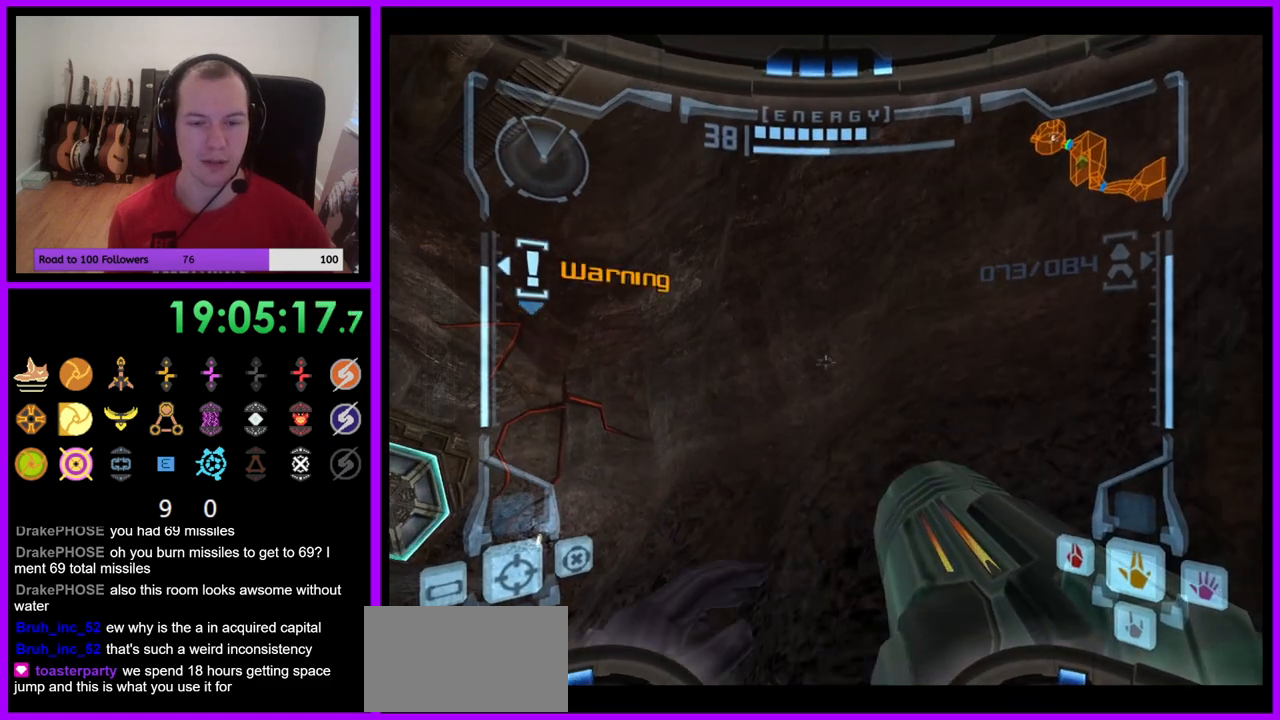
{"buttons": ["L1"], "left_stick": "center", "right_stick": "center", "events": [[17, "B", "down"], [17, "left_stick", "down"], [100, "B", "up"], [133, "left_stick", "down-left"], [233, "left_stick", "center"]]}
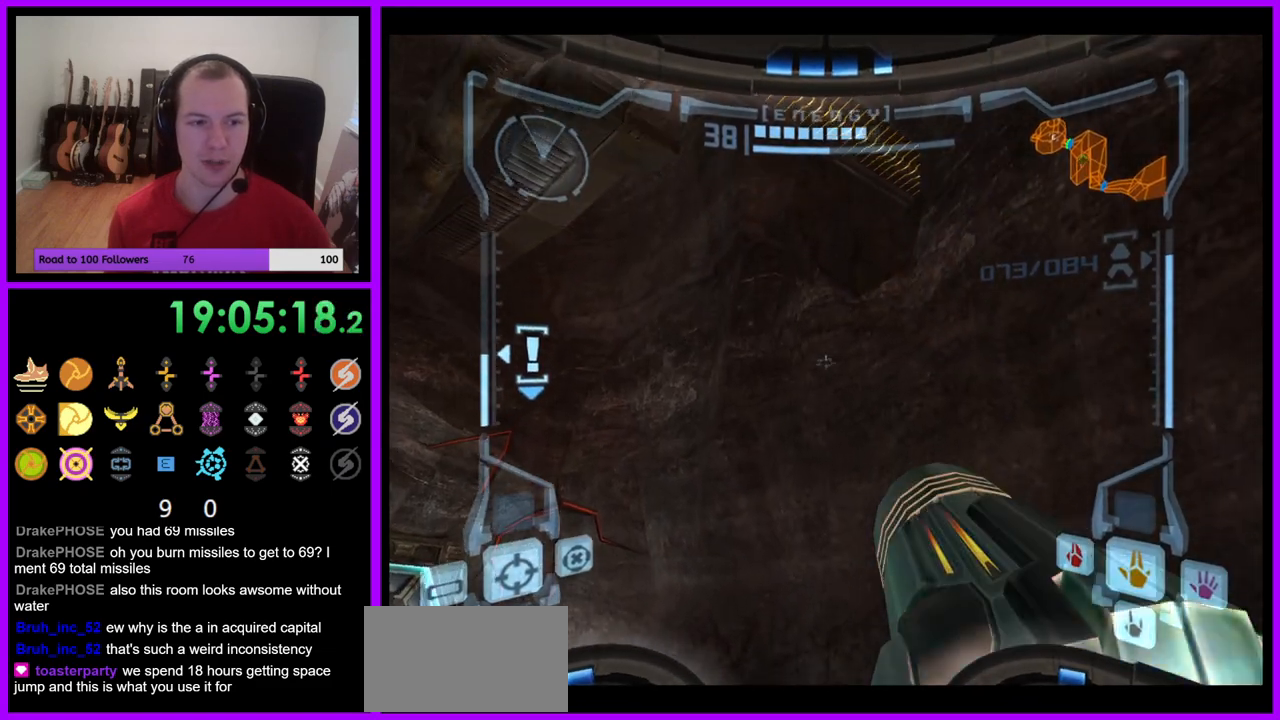
{"buttons": ["R1"], "left_stick": "down-left", "right_stick": "center", "events": [[150, "L1", "up"], [150, "R1", "down"], [183, "left_stick", "down-left"]]}
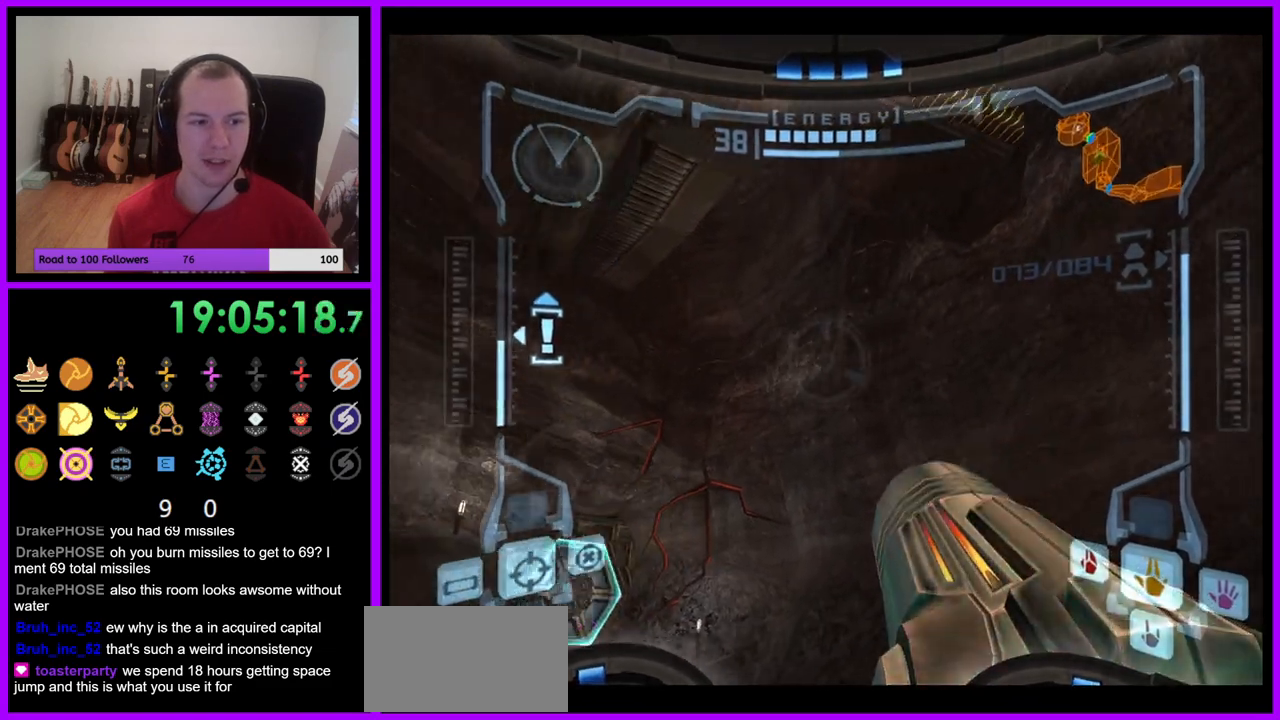
{"buttons": ["R1"], "left_stick": "down", "right_stick": "center", "events": [[250, "left_stick", "down"], [333, "A", "down"], [367, "A", "up"]]}
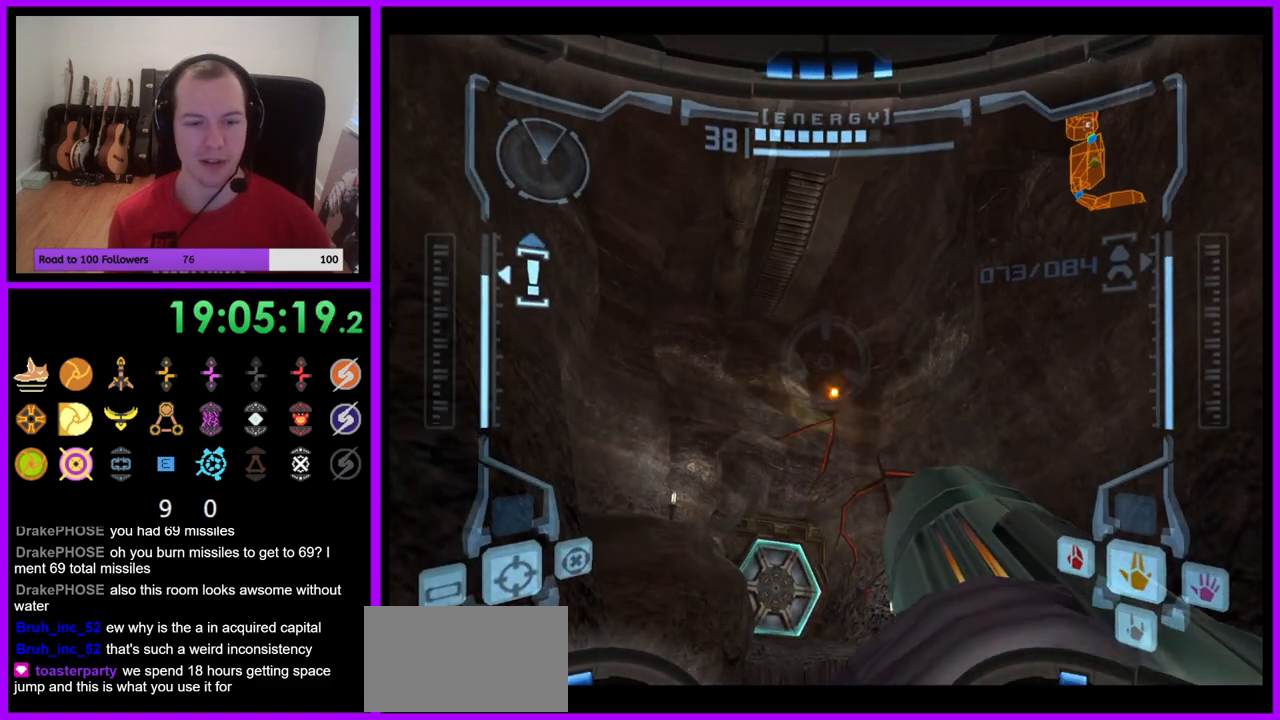
{"buttons": ["R1"], "left_stick": "down", "right_stick": "center", "events": [[150, "A", "down"], [200, "A", "up"]]}
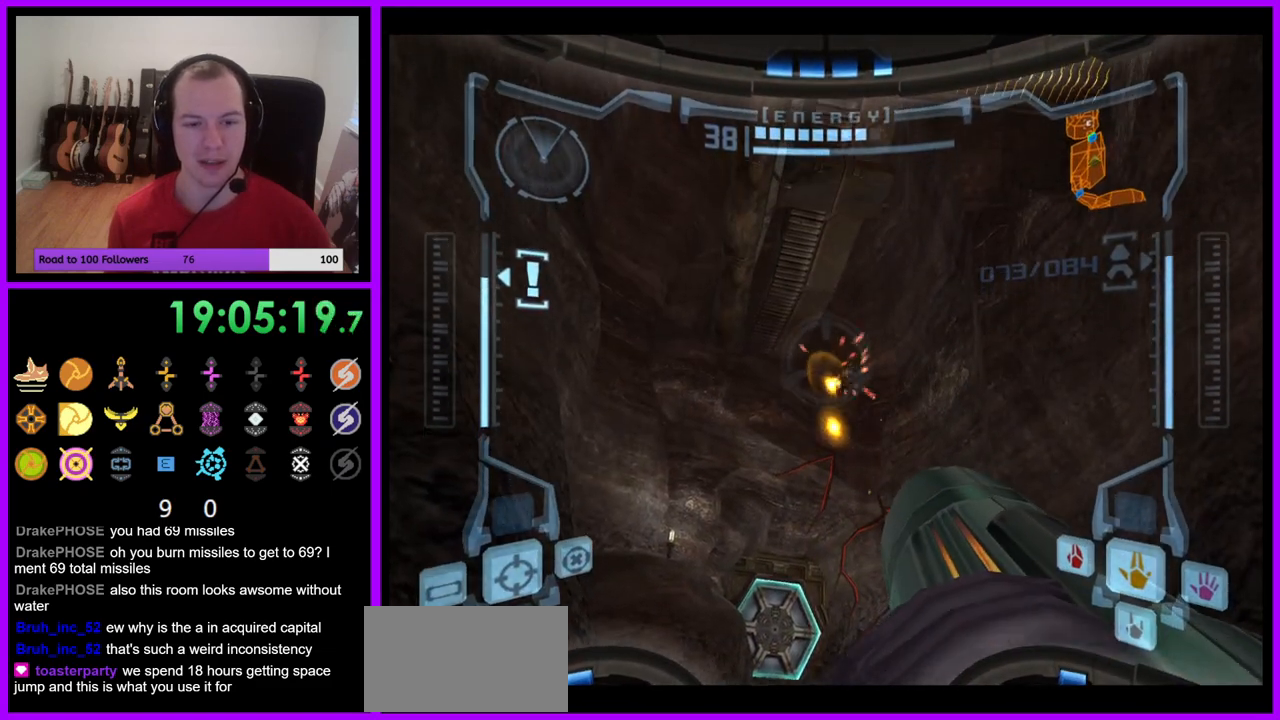
{"buttons": ["R1"], "left_stick": "down", "right_stick": "center", "events": [[233, "A", "down"], [283, "A", "up"]]}
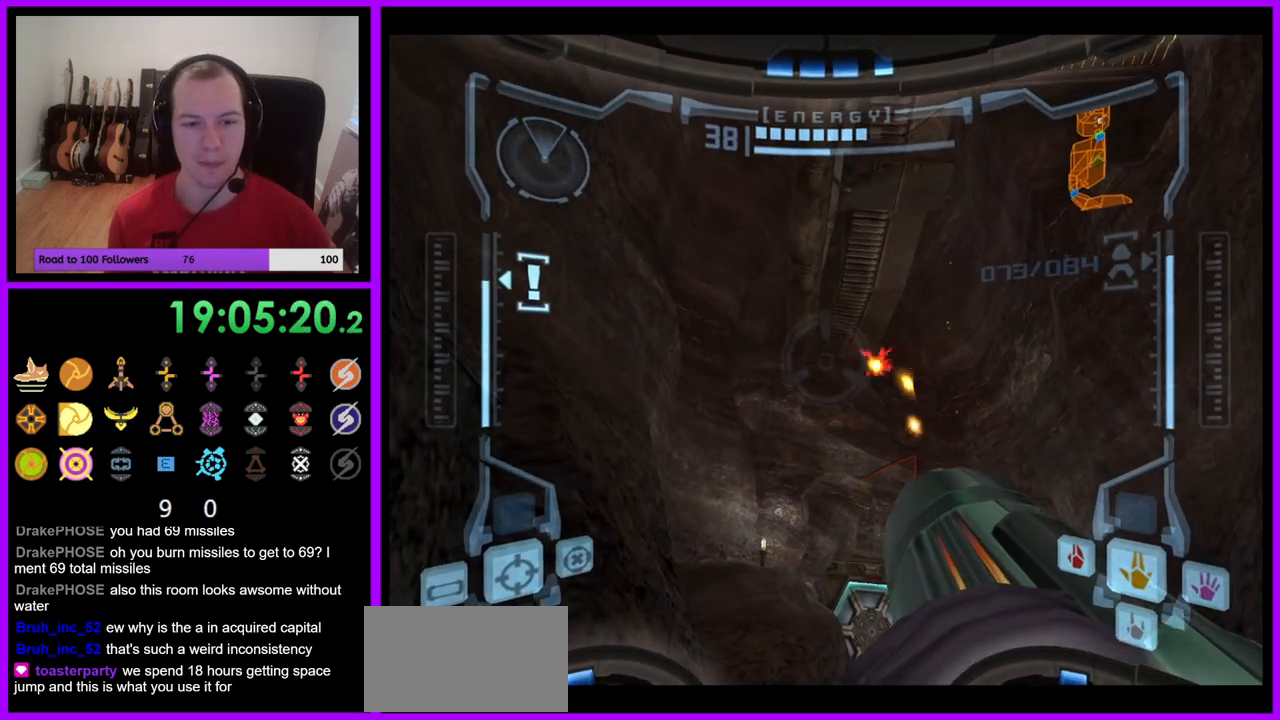
{"buttons": ["R1"], "left_stick": "down", "right_stick": "center", "events": []}
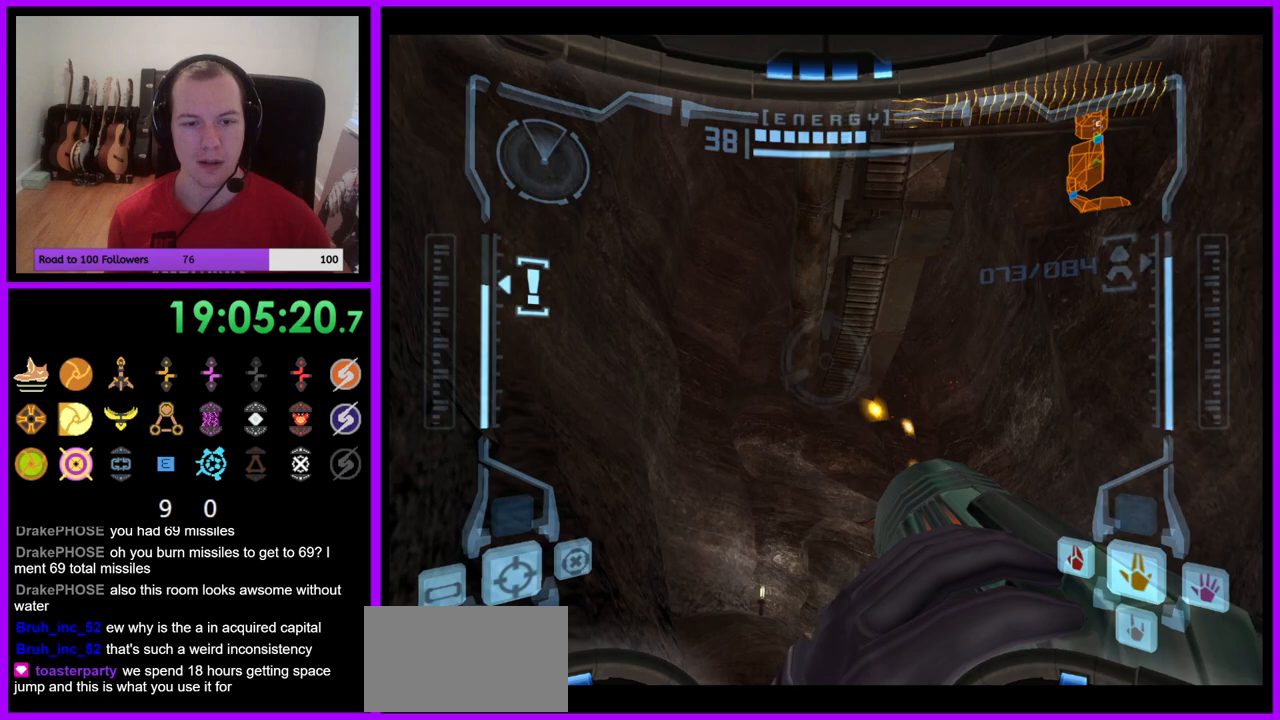
{"buttons": ["R1"], "left_stick": "down", "right_stick": "center", "events": [[217, "A", "down"], [283, "A", "up"]]}
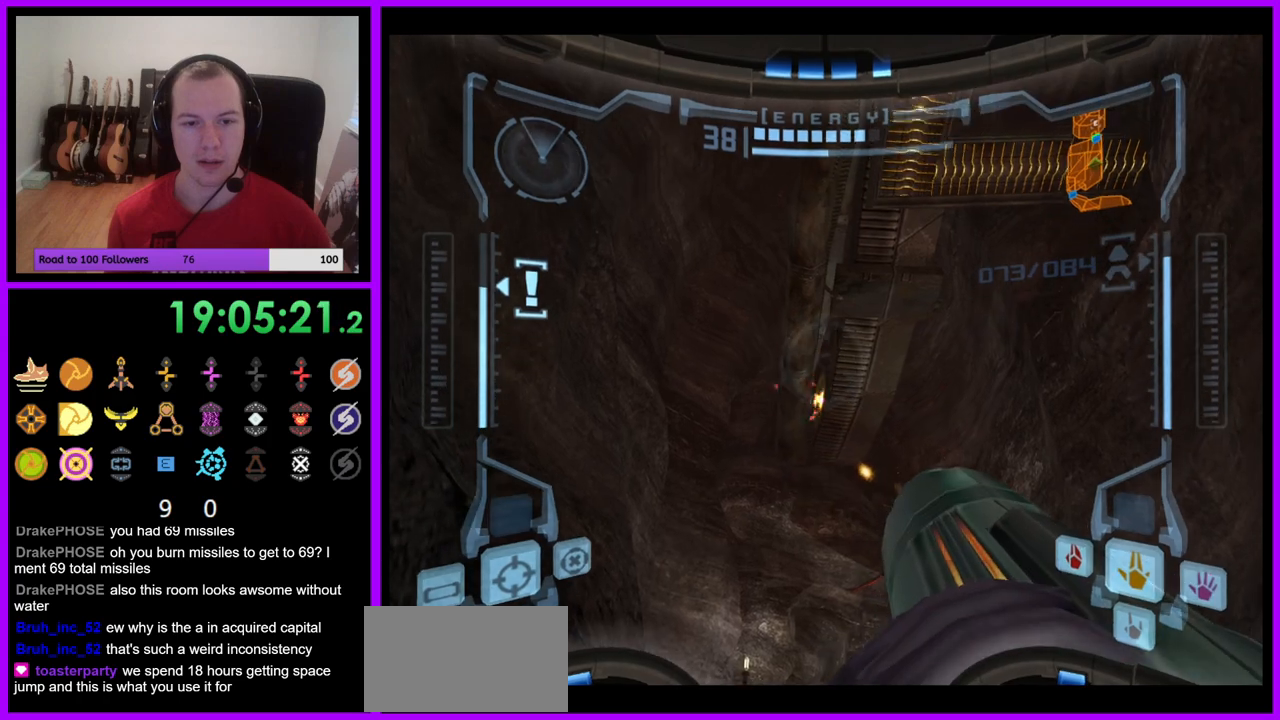
{"buttons": ["A", "R1"], "left_stick": "down", "right_stick": "center", "events": [[183, "A", "down"], [267, "A", "up"], [450, "A", "down"]]}
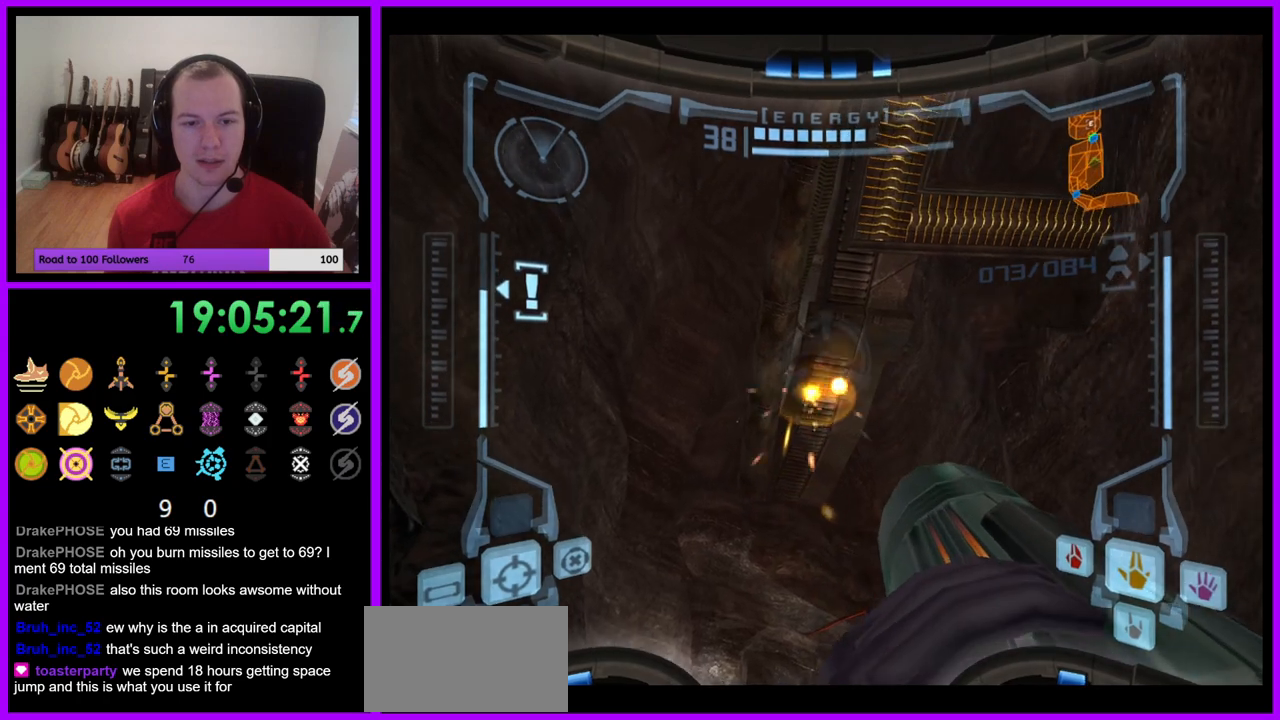
{"buttons": ["R1"], "left_stick": "down", "right_stick": "center", "events": [[17, "A", "up"]]}
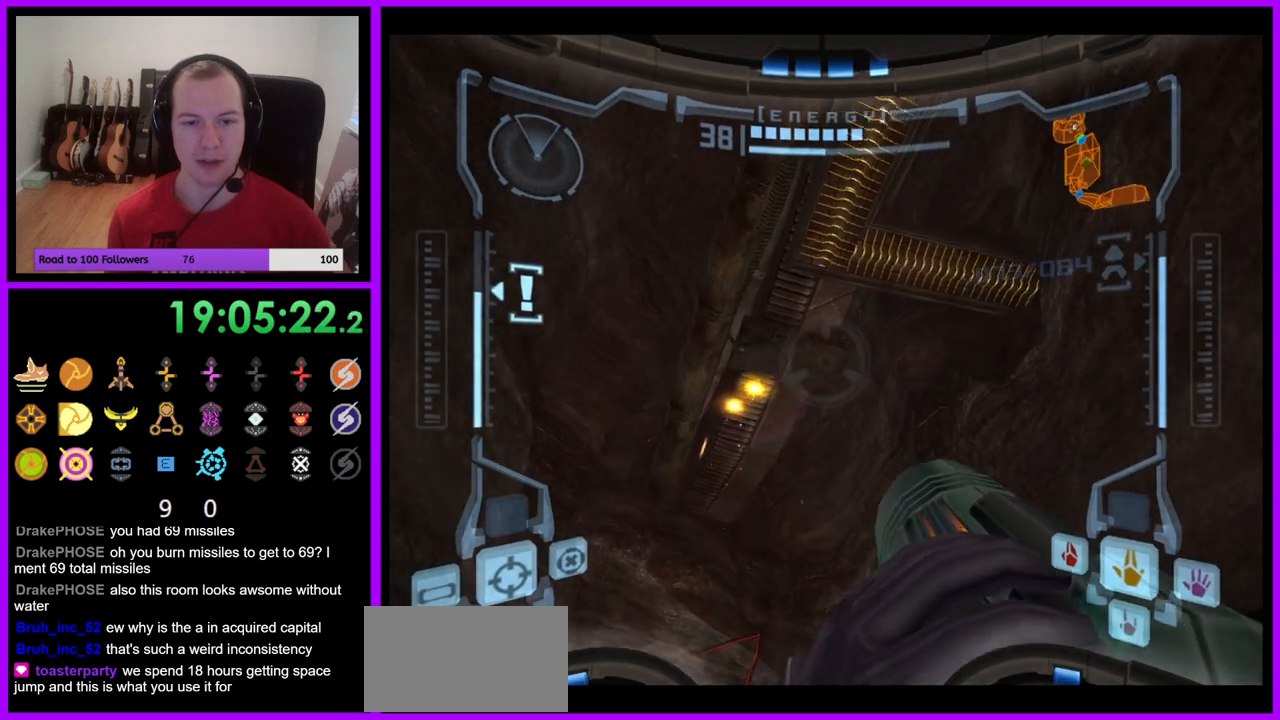
{"buttons": ["R1"], "left_stick": "down", "right_stick": "center", "events": []}
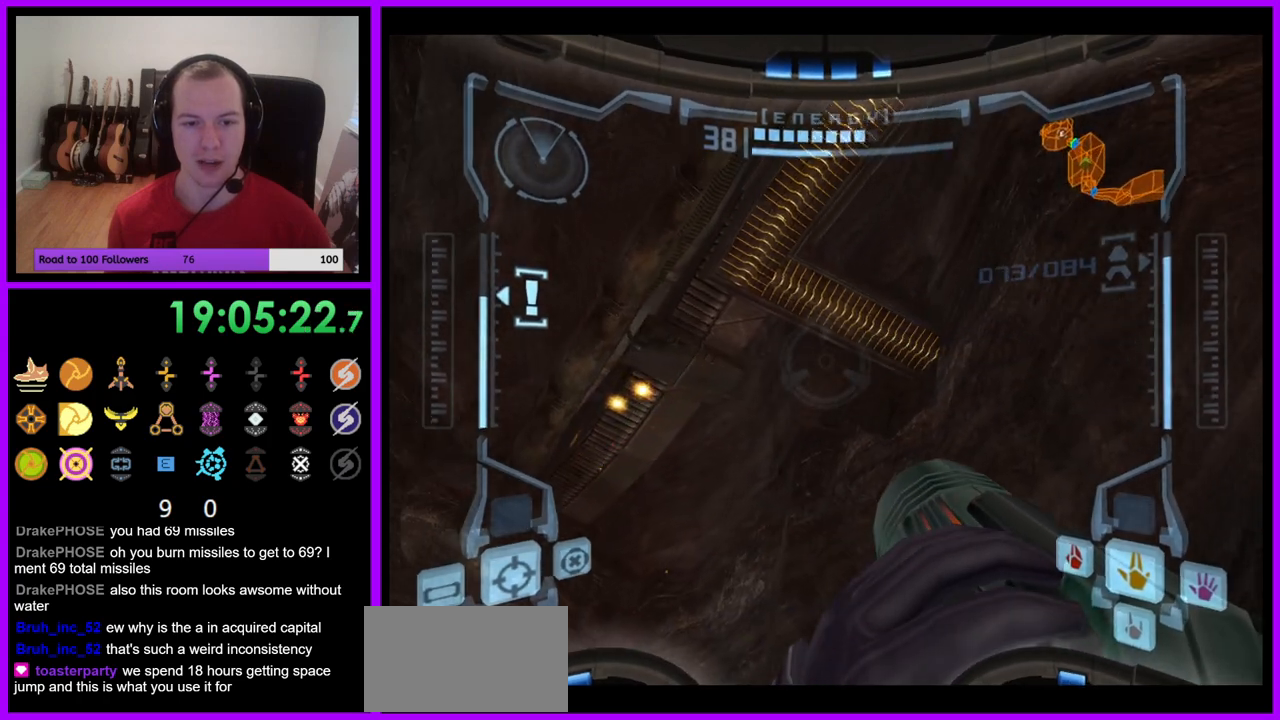
{"buttons": ["B", "L1"], "left_stick": "left", "right_stick": "center", "events": [[250, "L1", "down"], [267, "R1", "up"], [317, "left_stick", "center"], [417, "B", "down"], [450, "left_stick", "left"]]}